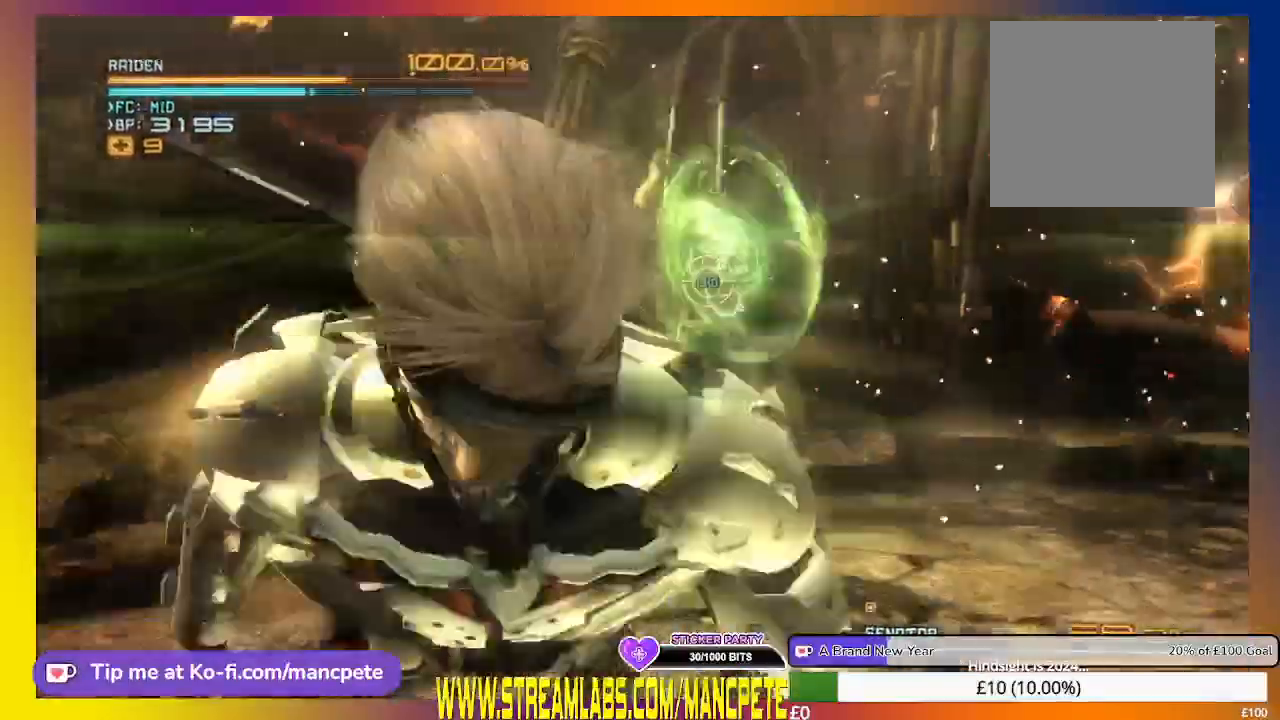
Gameplay with a controller (Xbox layout); each line is a JSON object with the inputs held at the frame after it. "events" lists button and stick changes between this image and that frame as [ms after this image, input, new state], when the widget could be followed in between. Not read: SELECT START.
{"buttons": ["R2"], "left_stick": "up-right", "right_stick": "center", "events": [[250, "left_stick", "up-right"]]}
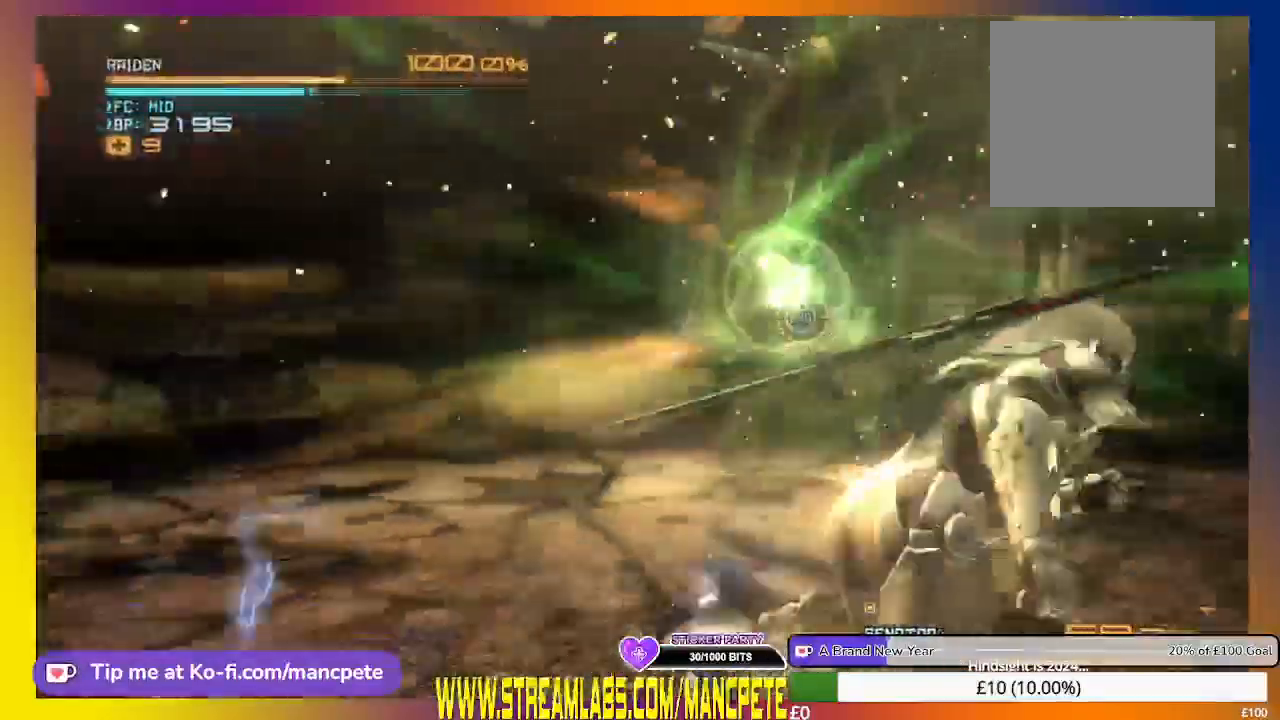
{"buttons": ["R2"], "left_stick": "up-right", "right_stick": "center", "events": []}
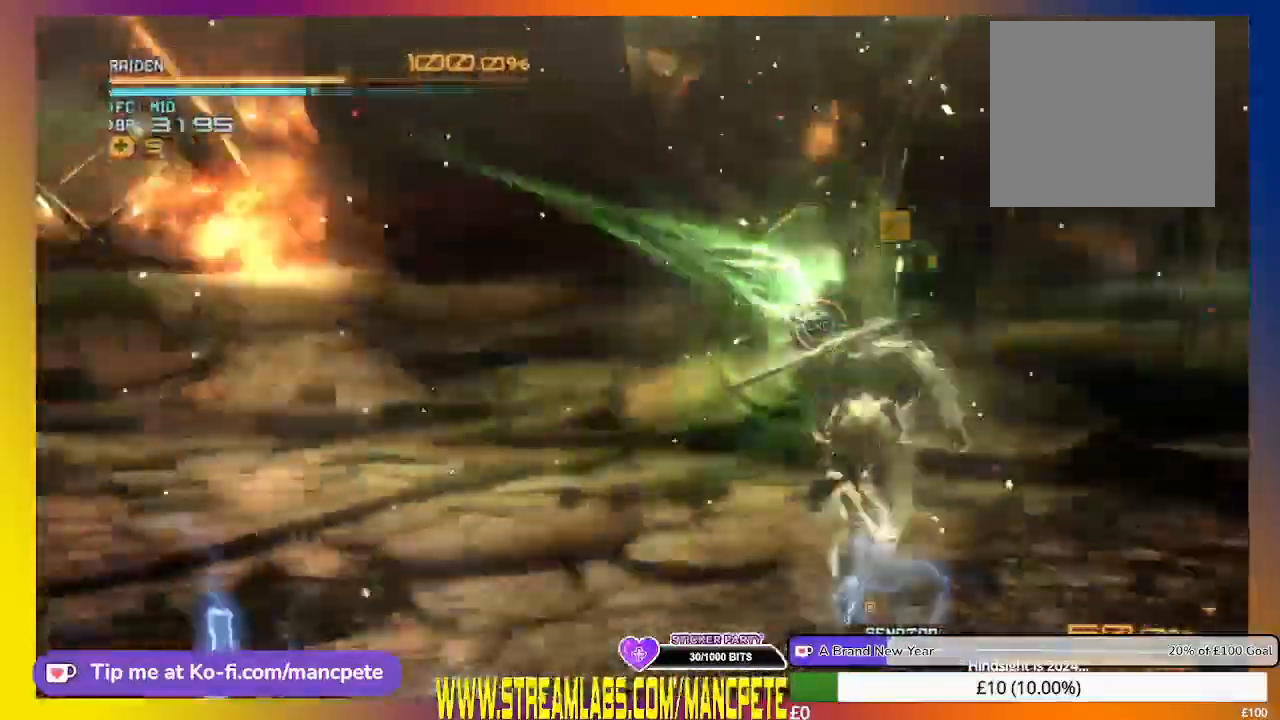
{"buttons": ["L2"], "left_stick": "center", "right_stick": "center", "events": [[41, "left_stick", "up"], [375, "R2", "up"], [459, "L2", "down"], [500, "left_stick", "center"]]}
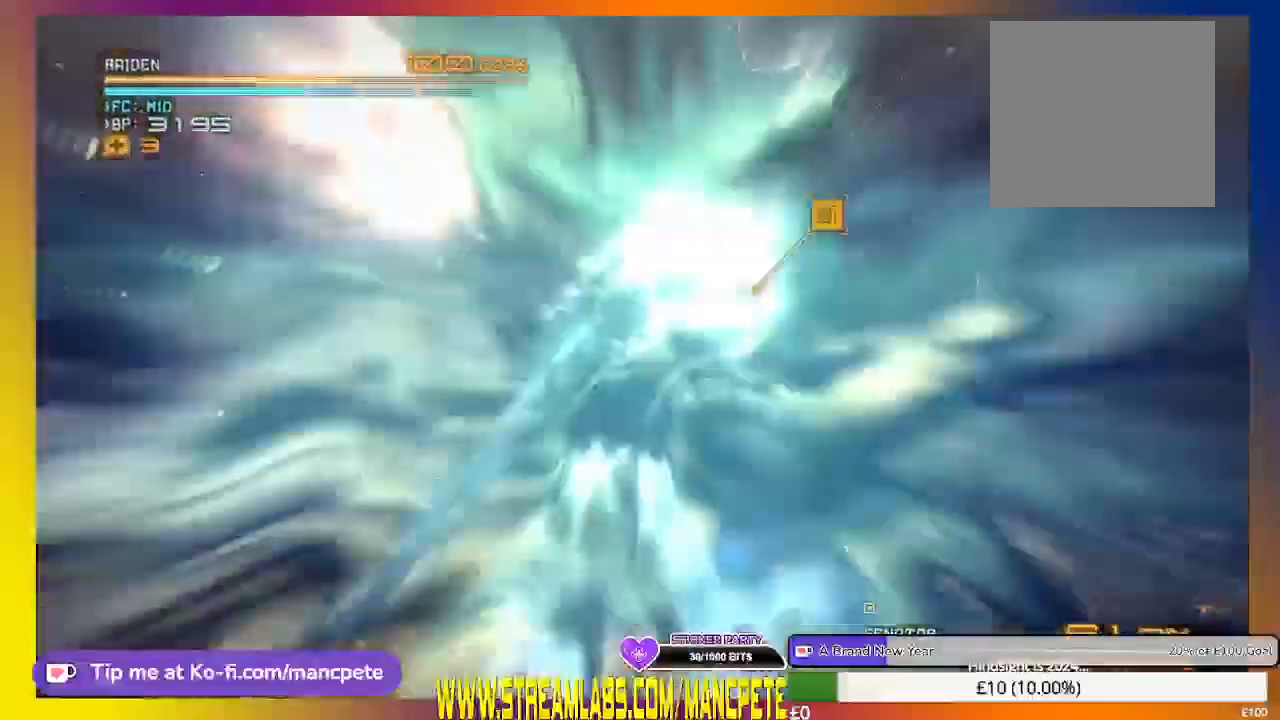
{"buttons": ["L2"], "left_stick": "center", "right_stick": "center", "events": []}
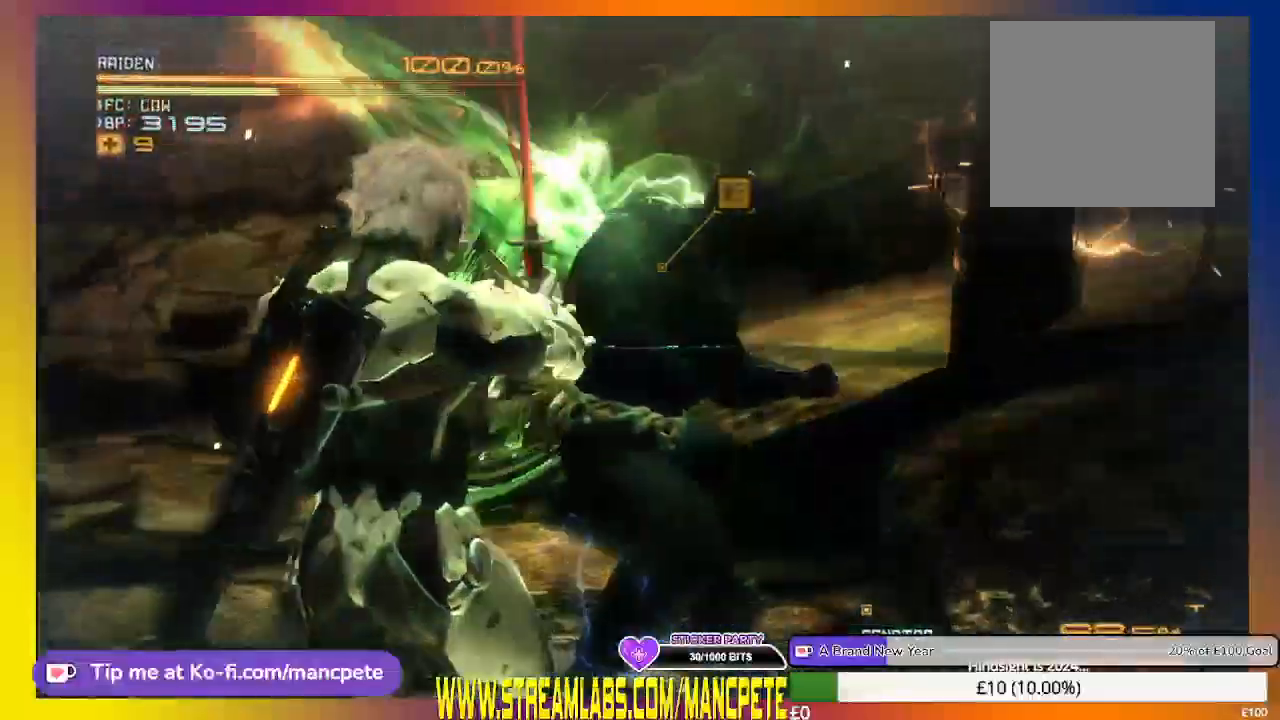
{"buttons": [], "left_stick": "left", "right_stick": "center", "events": [[208, "L2", "up"], [333, "left_stick", "down-left"], [459, "left_stick", "left"]]}
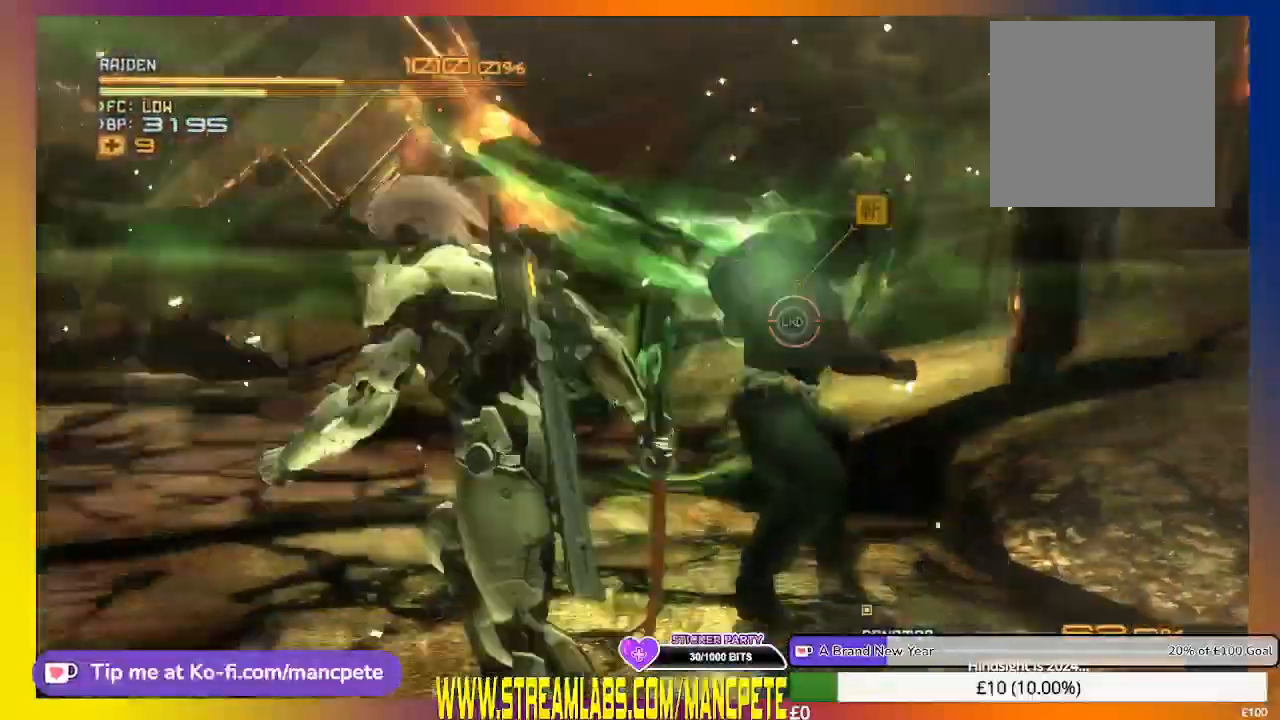
{"buttons": [], "left_stick": "center", "right_stick": "center", "events": [[42, "left_stick", "up-left"], [209, "left_stick", "up-right"], [459, "left_stick", "center"]]}
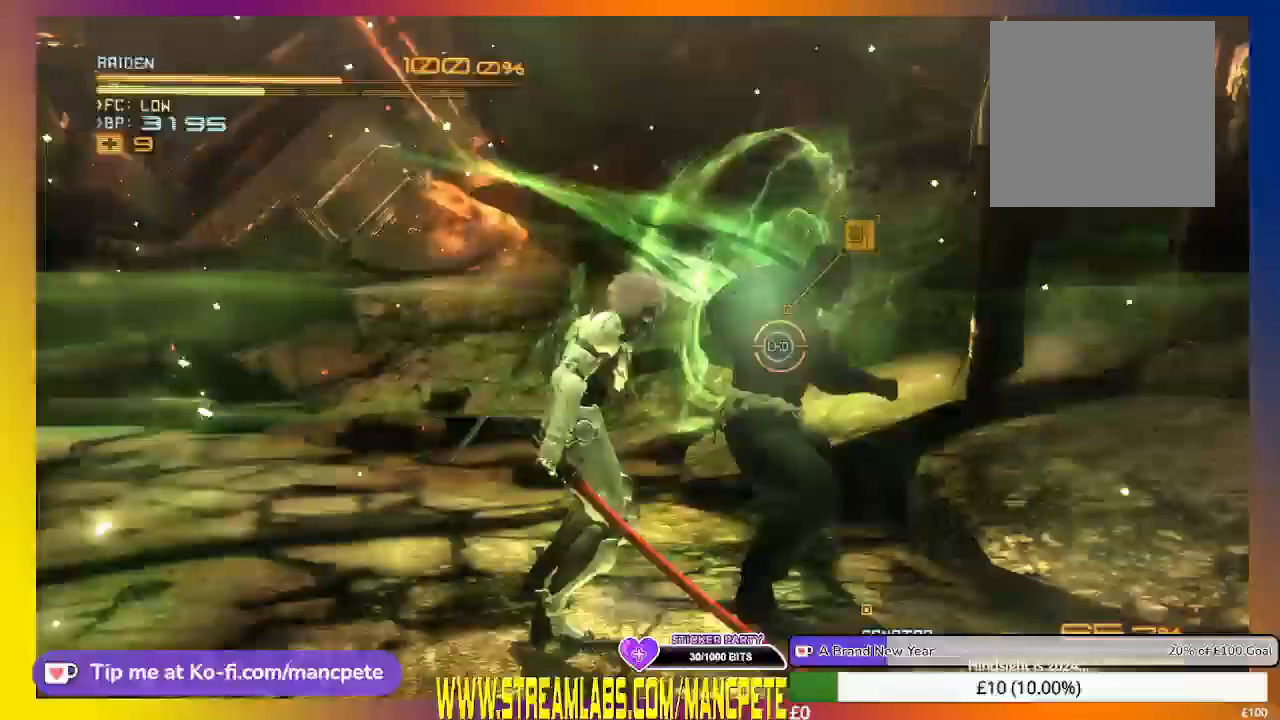
{"buttons": ["L2"], "left_stick": "center", "right_stick": "center", "events": [[83, "L2", "down"]]}
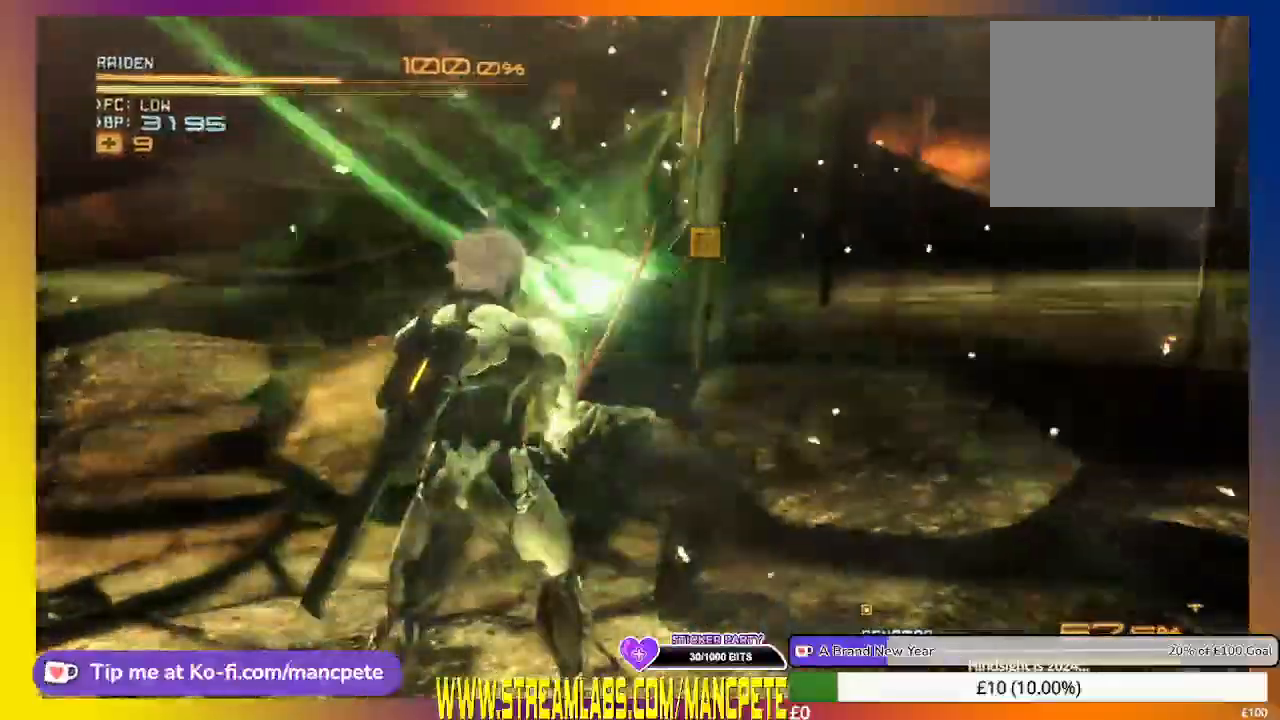
{"buttons": [], "left_stick": "up-left", "right_stick": "center", "events": [[84, "L2", "up"], [209, "left_stick", "left"], [501, "left_stick", "up-left"]]}
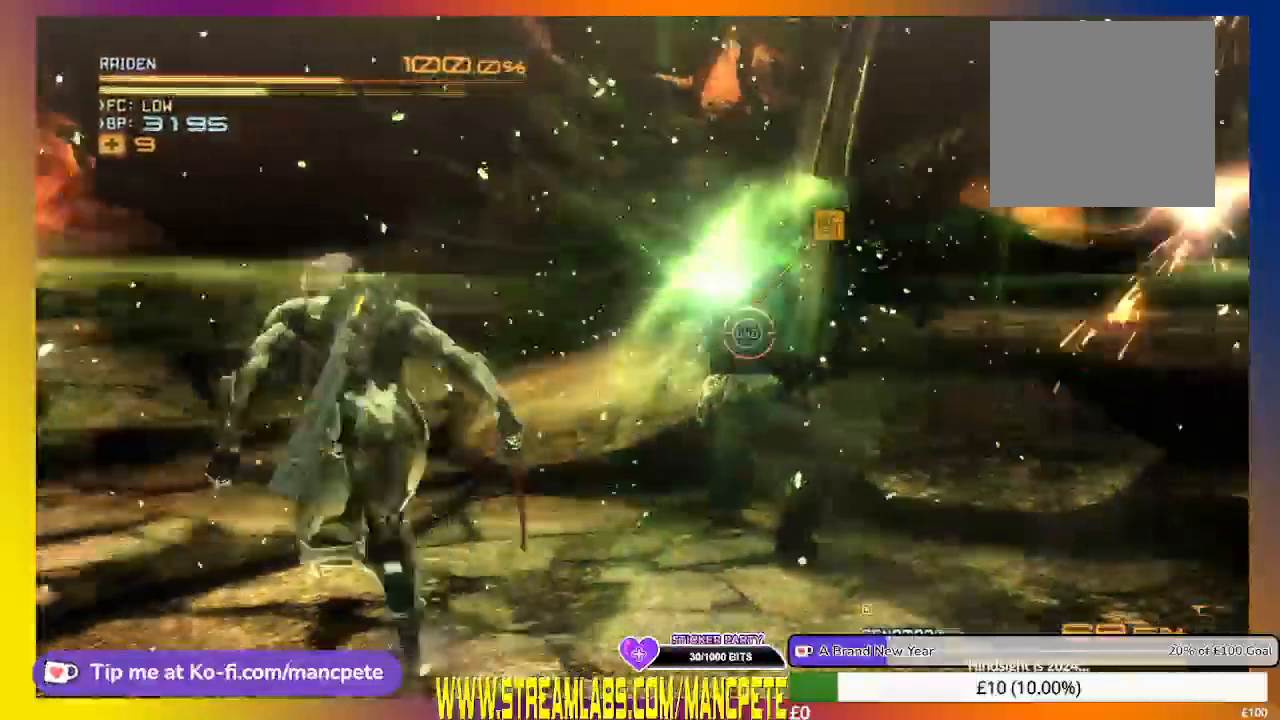
{"buttons": [], "left_stick": "center", "right_stick": "right", "events": [[208, "left_stick", "up-right"], [208, "right_stick", "right"], [292, "left_stick", "center"]]}
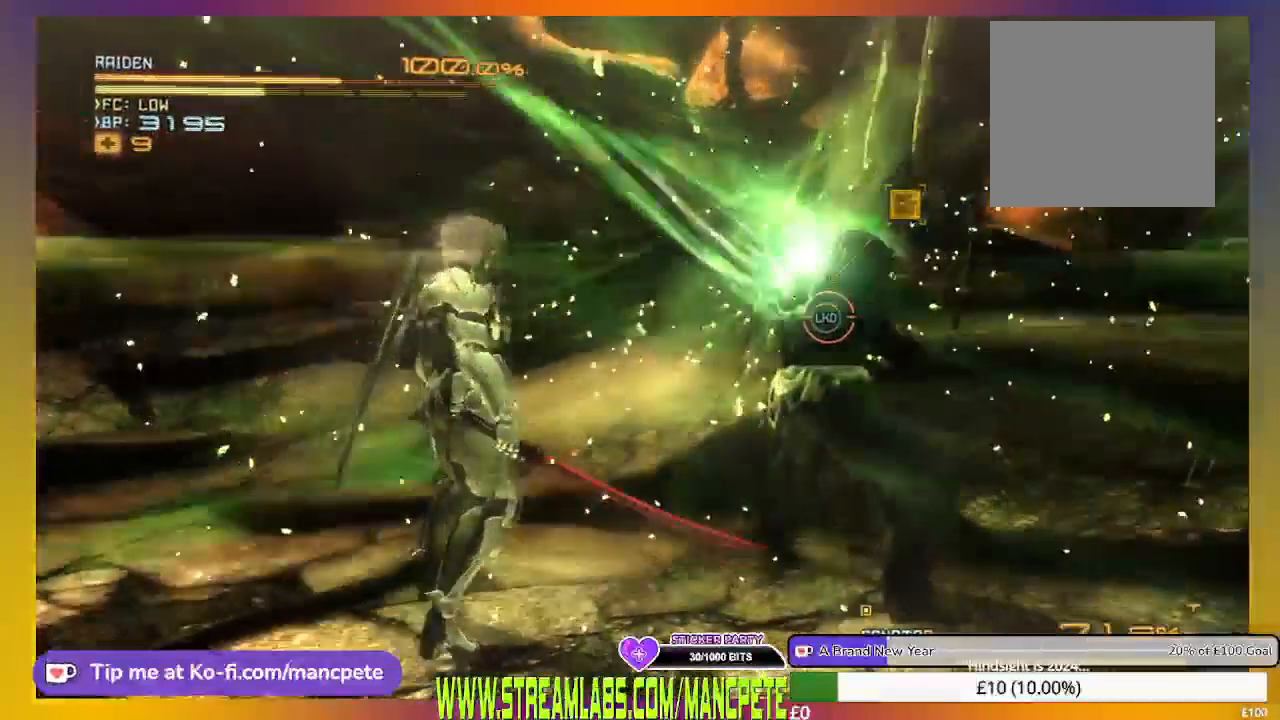
{"buttons": [], "left_stick": "center", "right_stick": "center", "events": [[42, "right_stick", "center"], [84, "DPAD_RIGHT", "down"], [251, "DPAD_RIGHT", "up"]]}
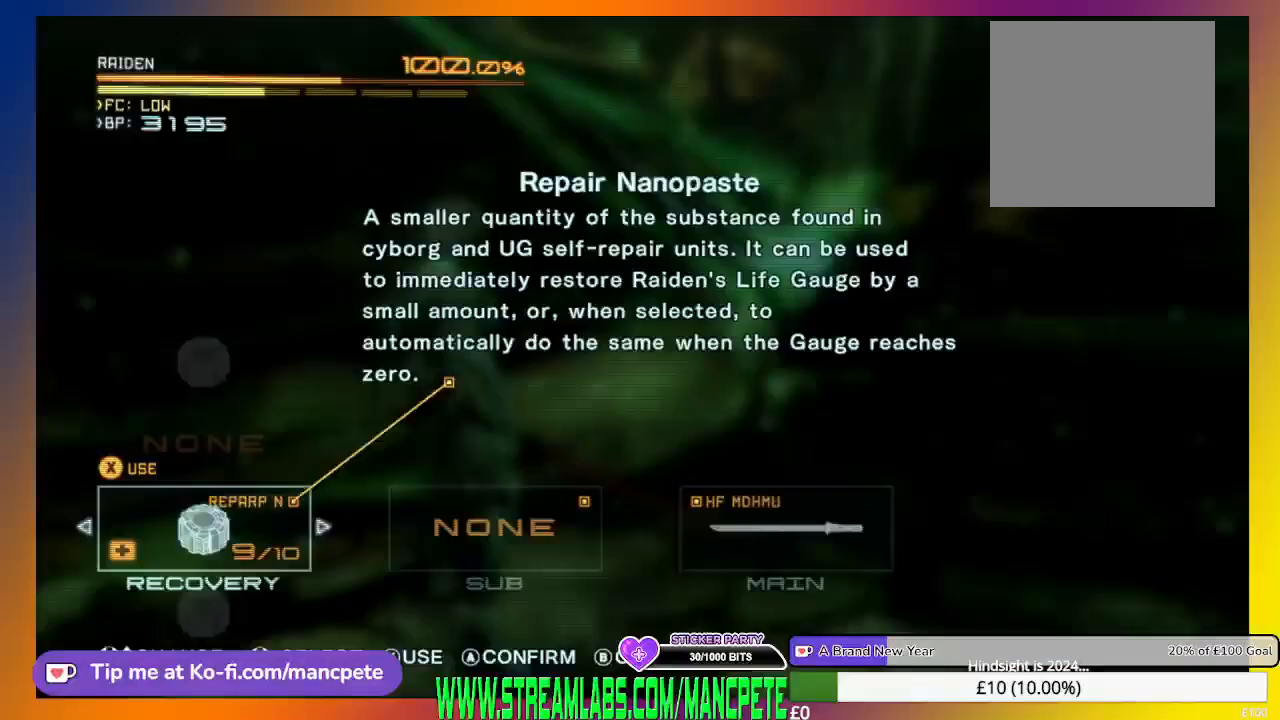
{"buttons": [], "left_stick": "center", "right_stick": "center", "events": [[375, "DPAD_UP", "down"], [459, "DPAD_UP", "up"]]}
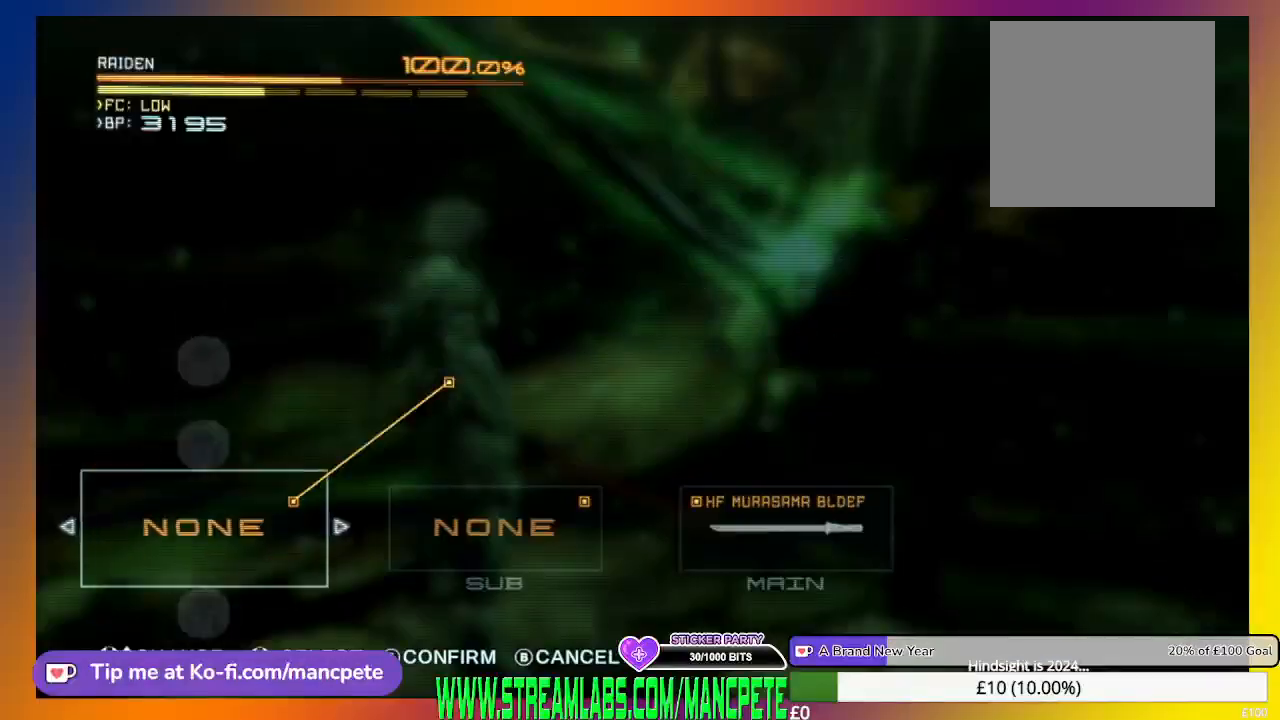
{"buttons": [], "left_stick": "center", "right_stick": "center", "events": [[84, "DPAD_UP", "down"], [209, "DPAD_UP", "up"]]}
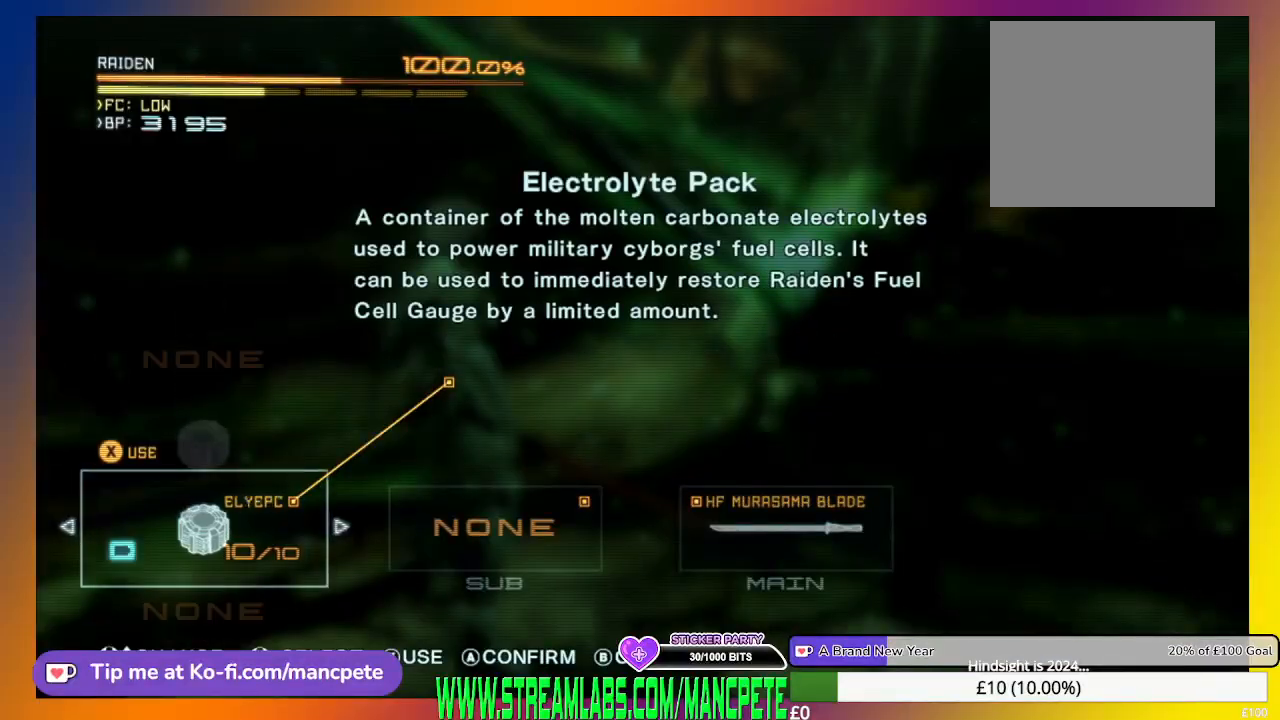
{"buttons": [], "left_stick": "center", "right_stick": "center", "events": []}
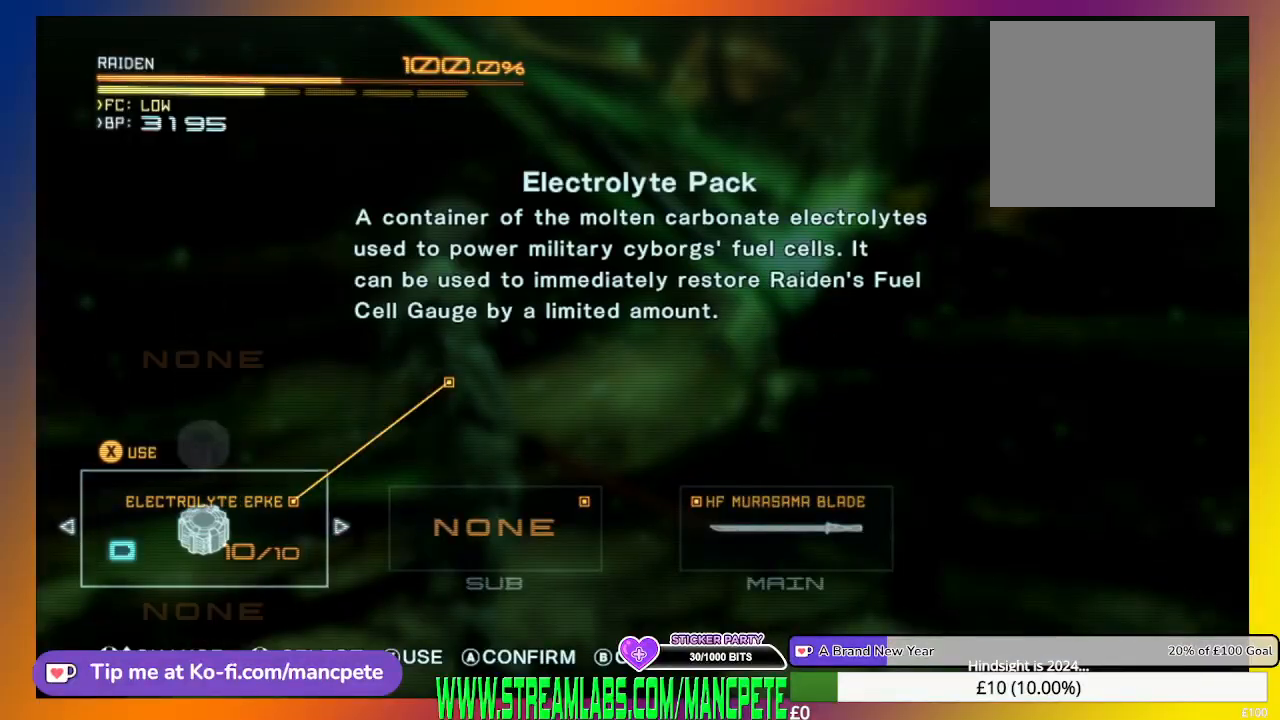
{"buttons": [], "left_stick": "center", "right_stick": "center", "events": [[125, "X", "down"], [209, "X", "up"]]}
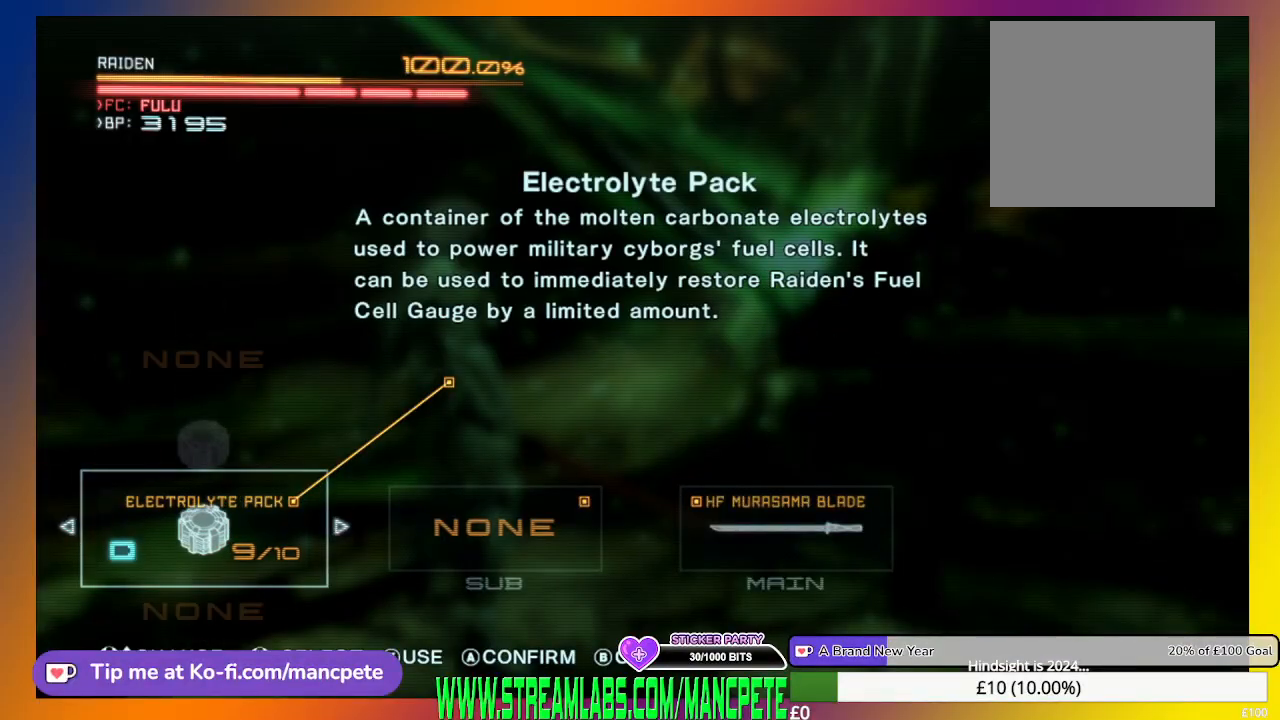
{"buttons": [], "left_stick": "center", "right_stick": "center", "events": [[208, "DPAD_UP", "down"], [333, "DPAD_UP", "up"]]}
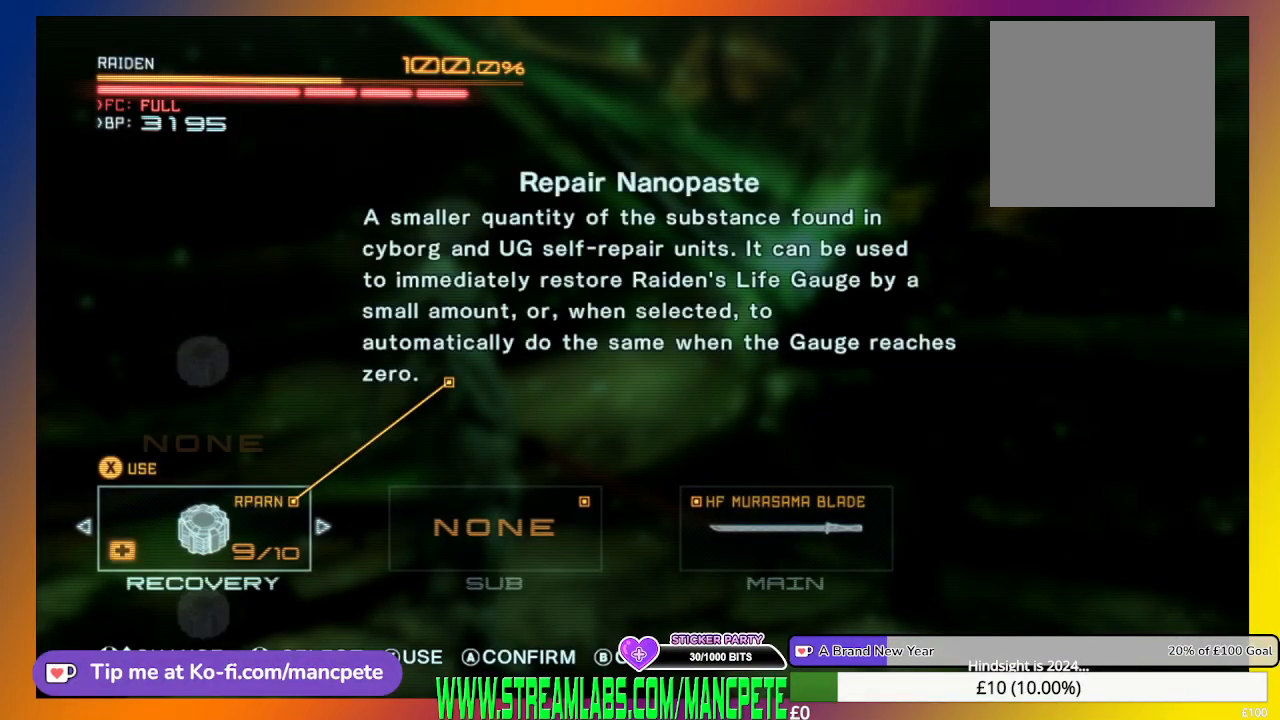
{"buttons": [], "left_stick": "center", "right_stick": "center", "events": []}
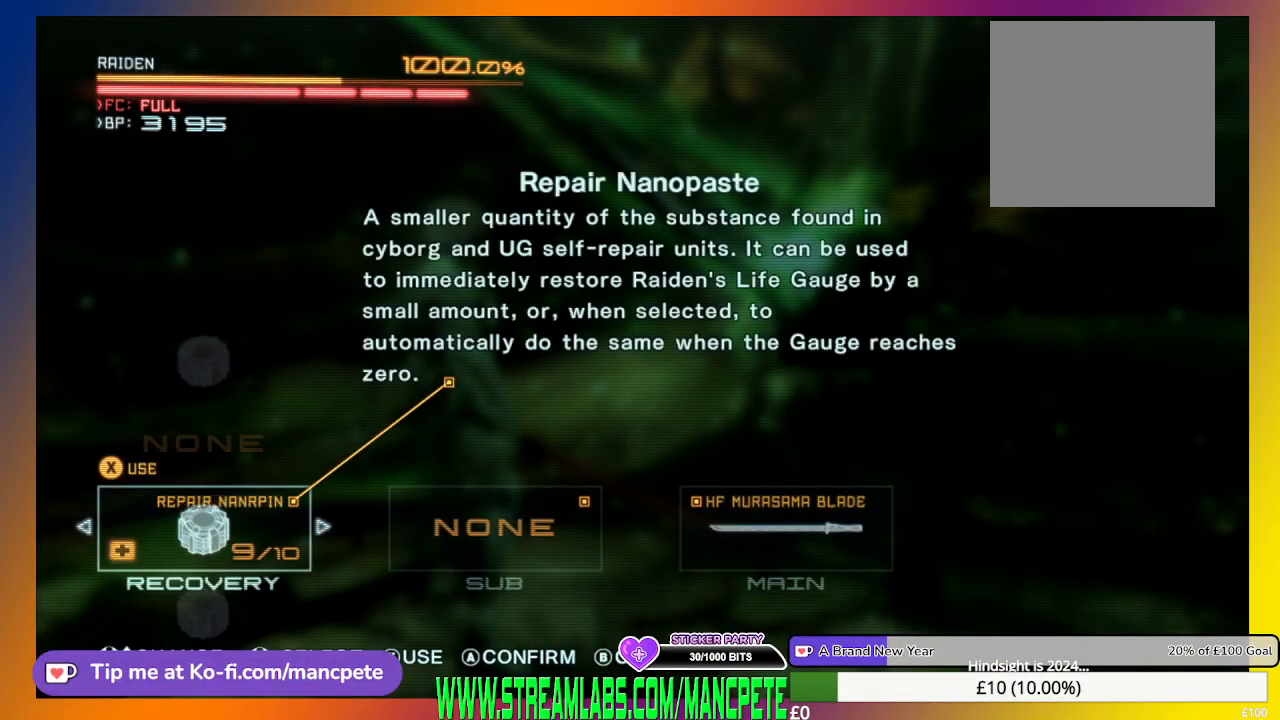
{"buttons": [], "left_stick": "center", "right_stick": "center", "events": []}
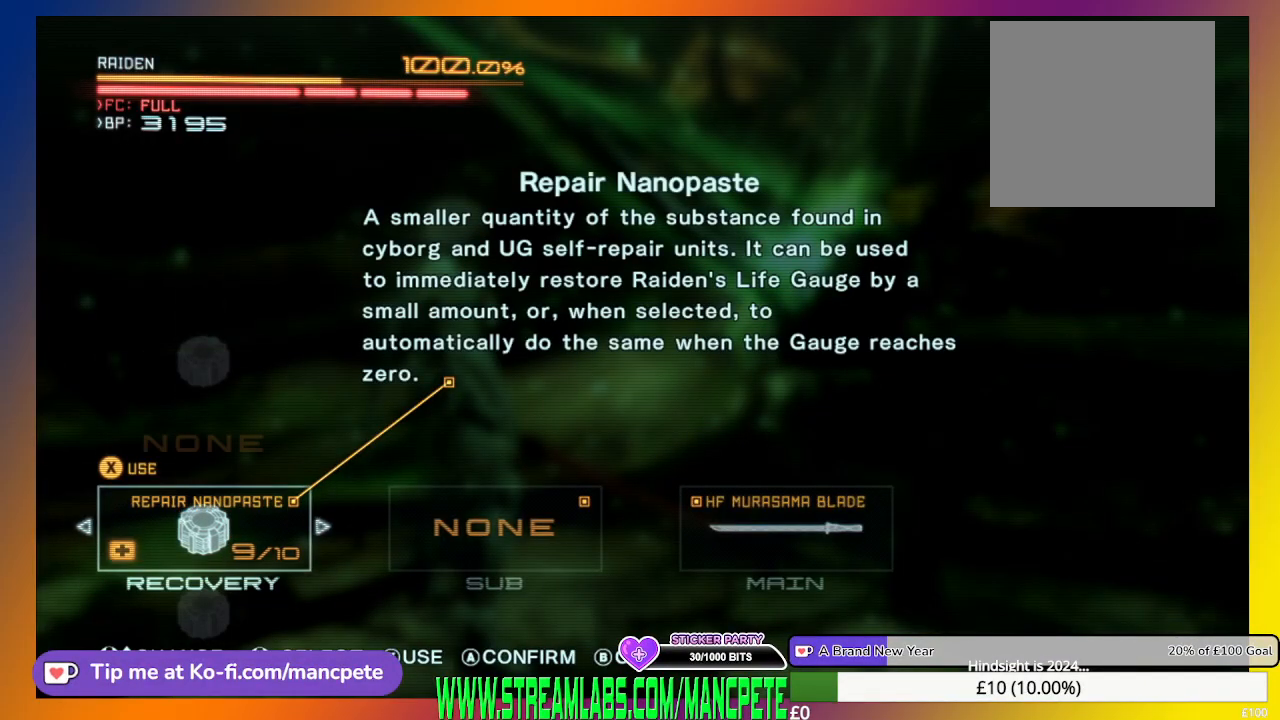
{"buttons": [], "left_stick": "center", "right_stick": "center", "events": []}
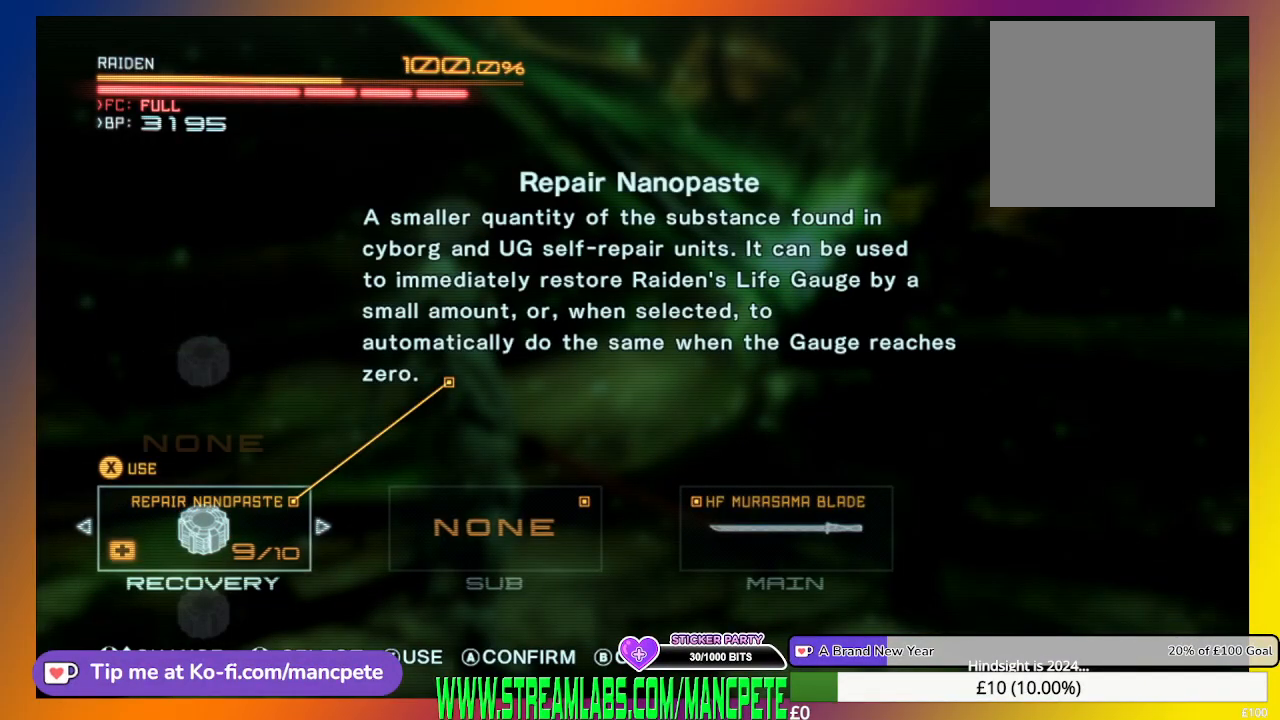
{"buttons": ["A"], "left_stick": "center", "right_stick": "center", "events": [[500, "A", "down"]]}
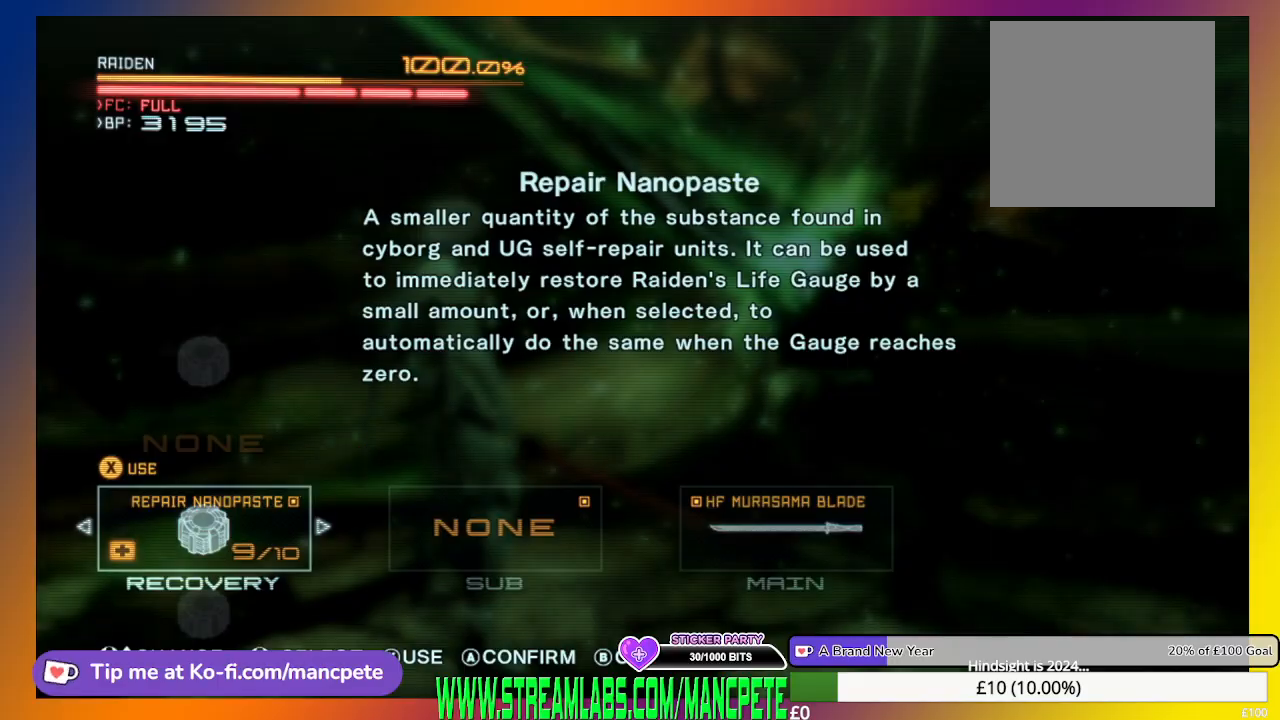
{"buttons": [], "left_stick": "center", "right_stick": "center", "events": [[125, "A", "up"]]}
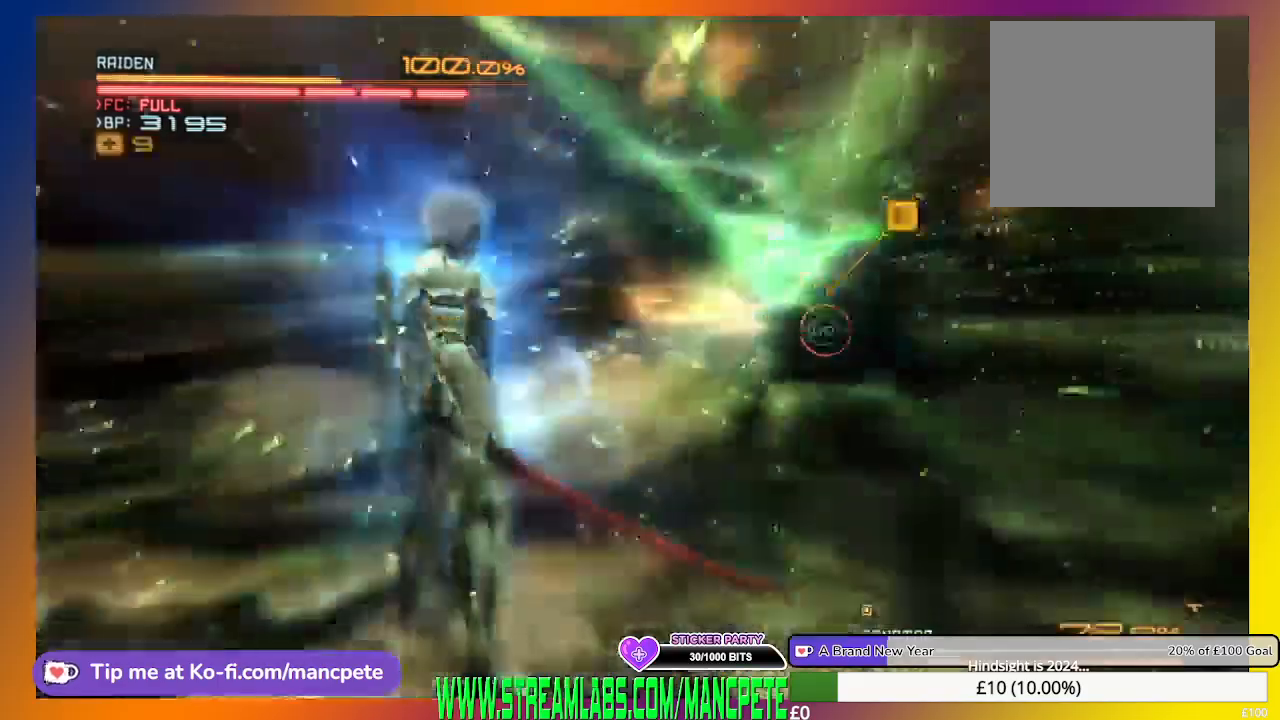
{"buttons": ["L2"], "left_stick": "center", "right_stick": "center", "events": [[83, "L2", "down"]]}